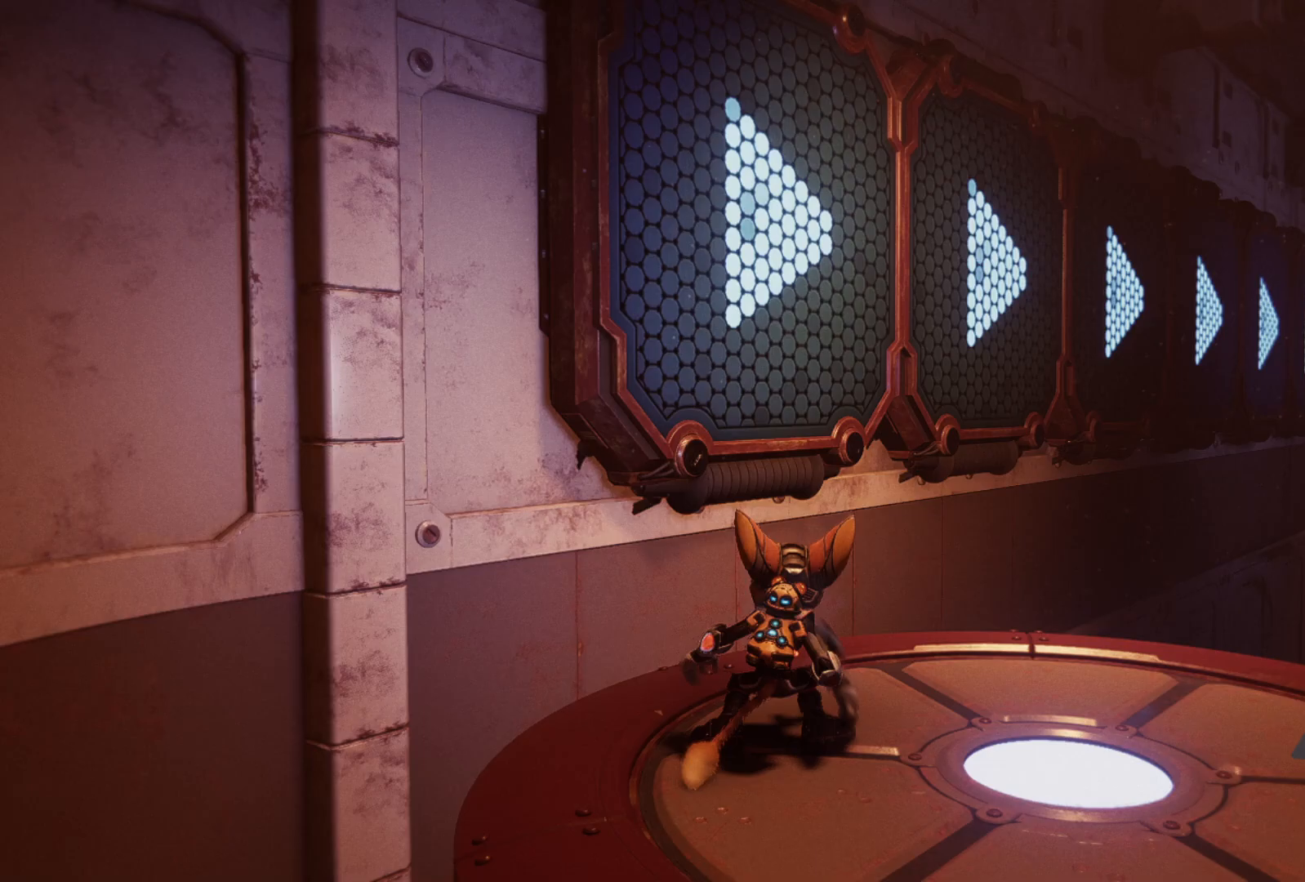
Gameplay with a controller (Xbox layout); each line is a JSON object with the inputs held at the frame after it. "events" lists button and stick changes between this image and that frame as [ms after this image, input, new state], when the widget could be followed in between. Not read: Z.
{"buttons": ["A"], "left_stick": "up", "right_stick": "center", "events": [[233, "A", "down"]]}
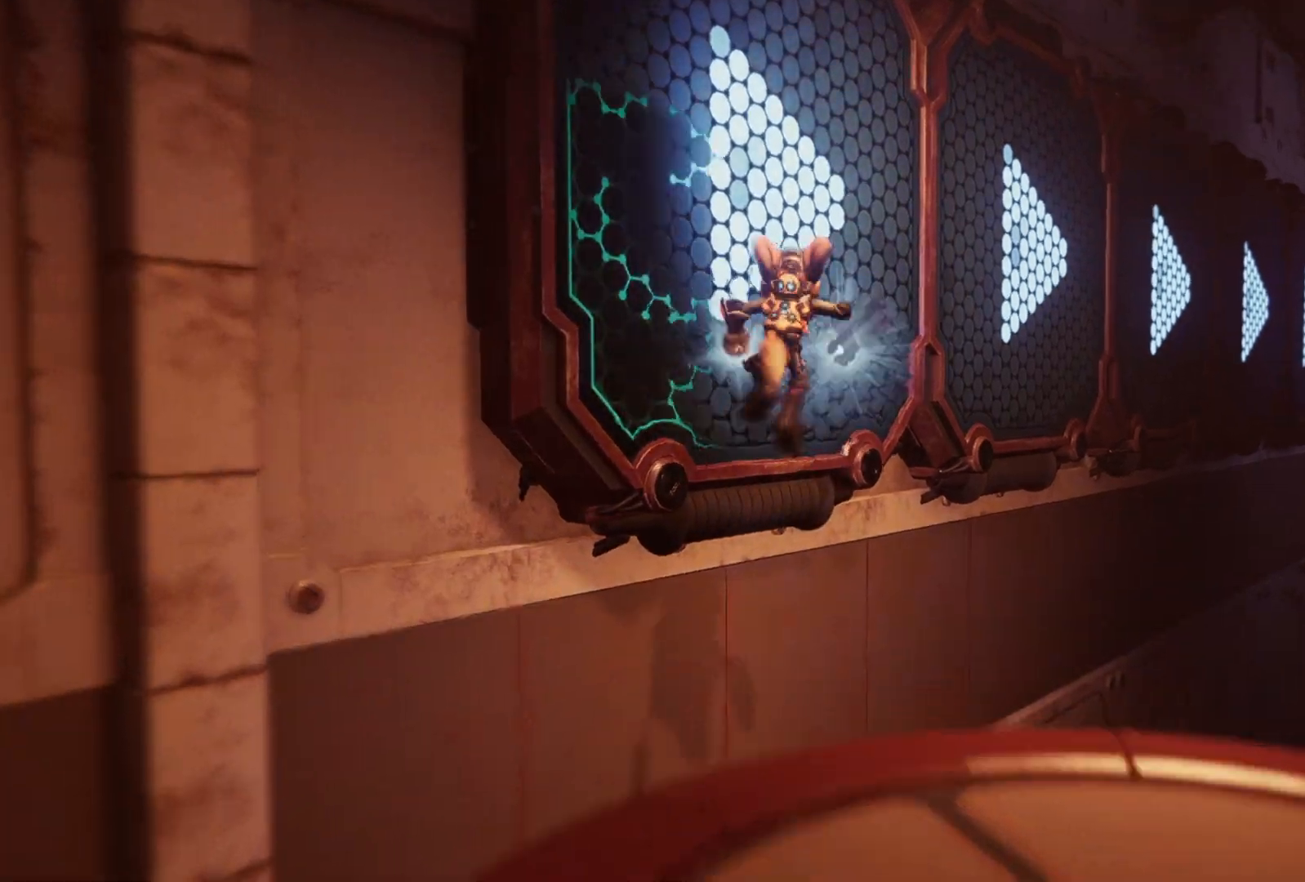
{"buttons": ["A"], "left_stick": "up", "right_stick": "center", "events": []}
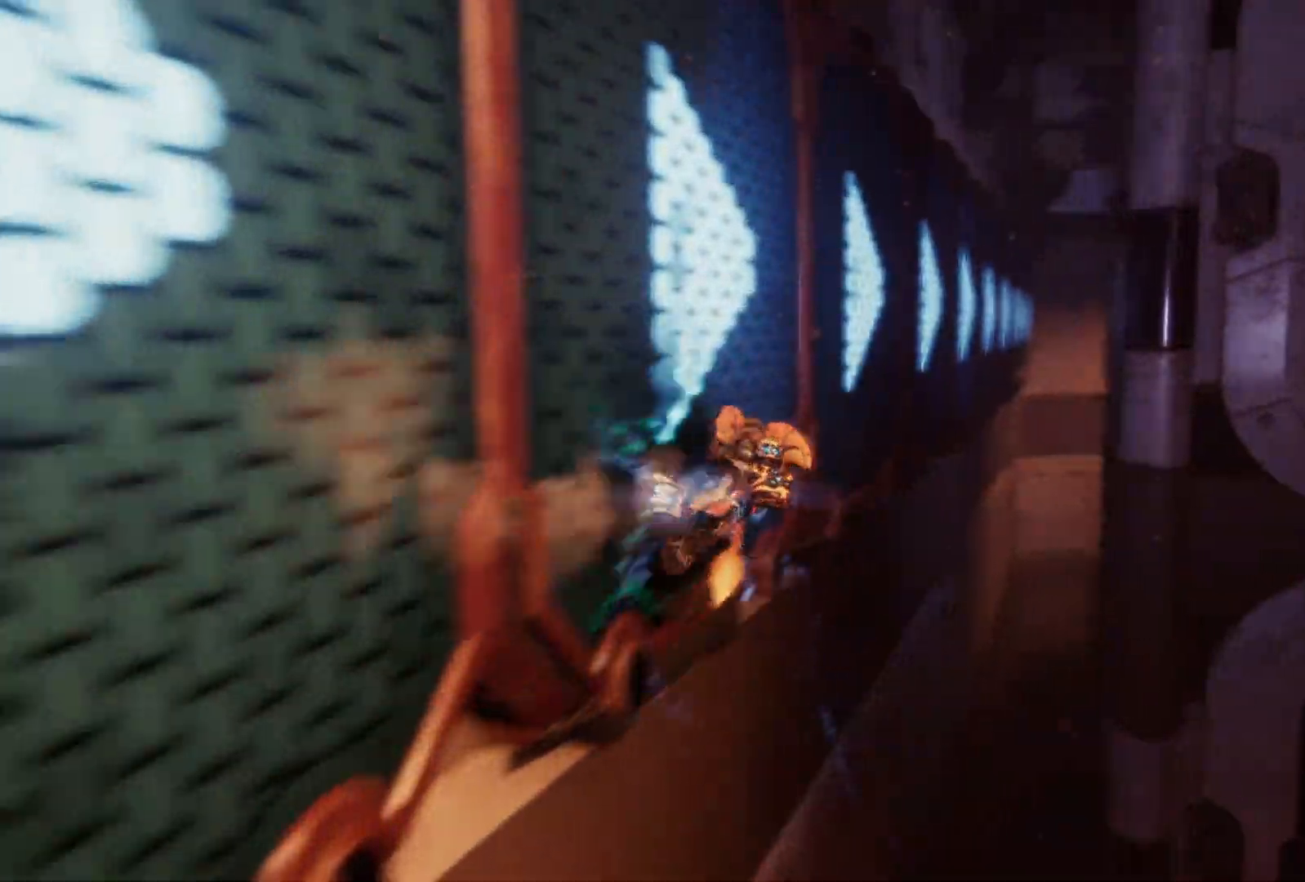
{"buttons": ["A"], "left_stick": "up", "right_stick": "center", "events": []}
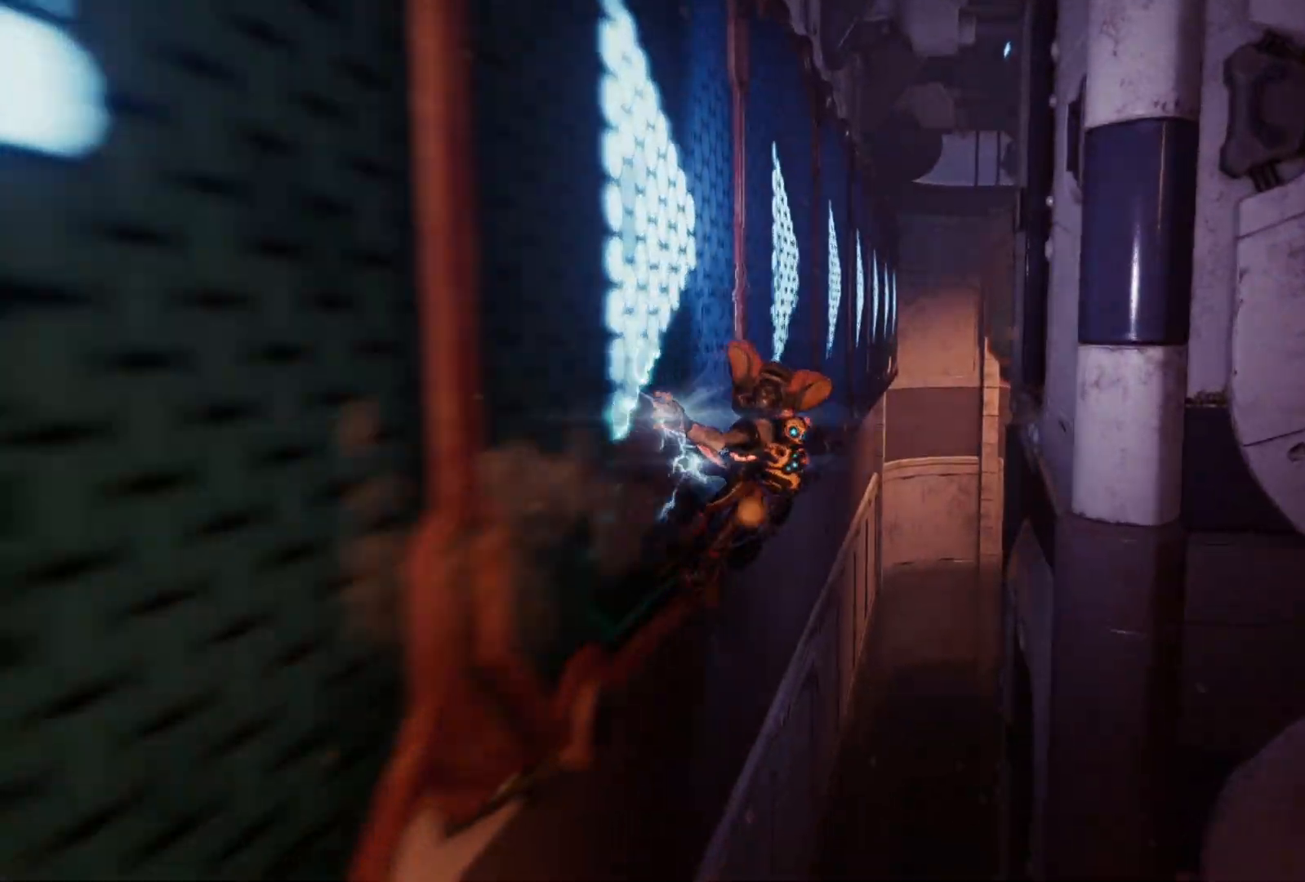
{"buttons": ["A"], "left_stick": "up", "right_stick": "center", "events": []}
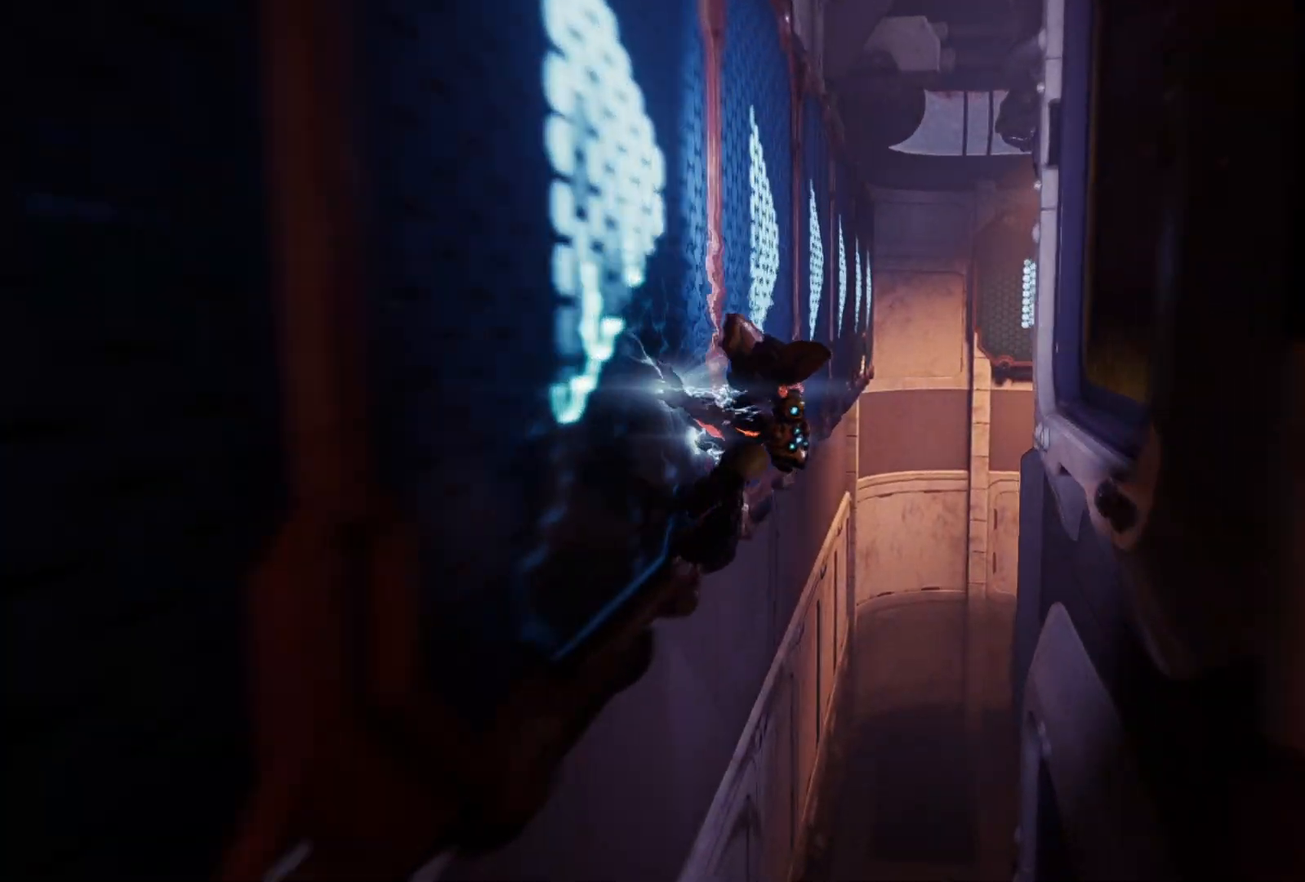
{"buttons": ["A"], "left_stick": "up", "right_stick": "center", "events": []}
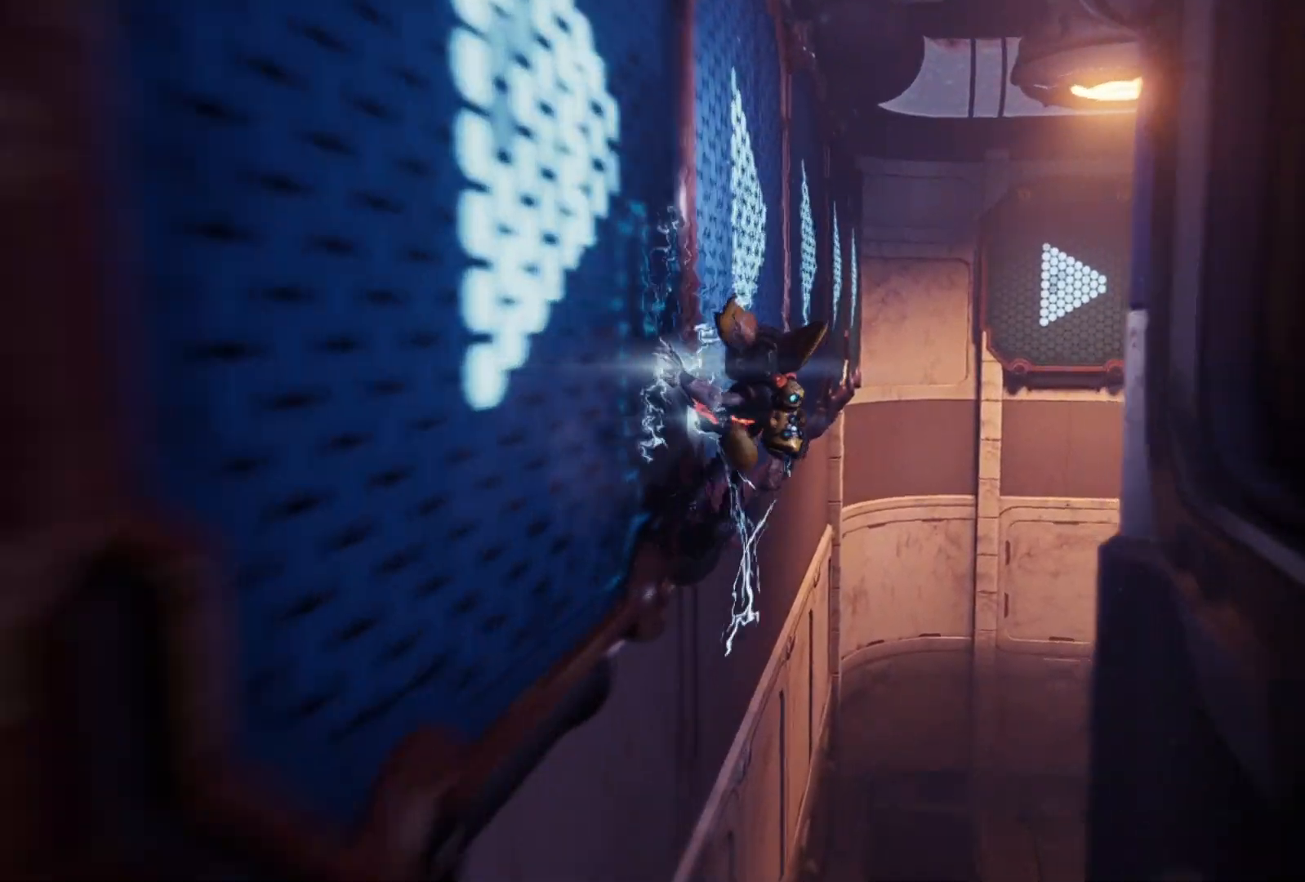
{"buttons": ["A"], "left_stick": "up", "right_stick": "center", "events": []}
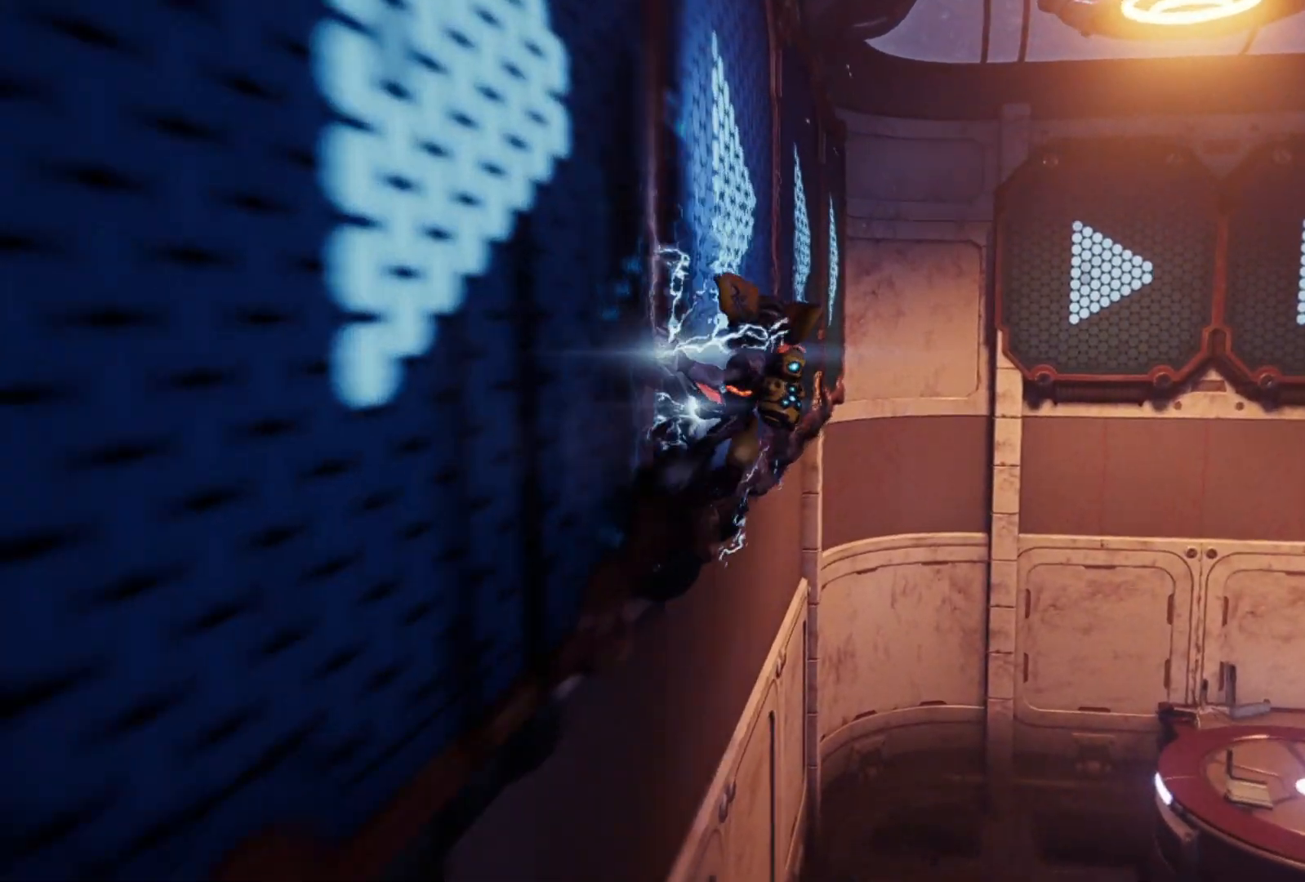
{"buttons": ["A"], "left_stick": "up", "right_stick": "center", "events": []}
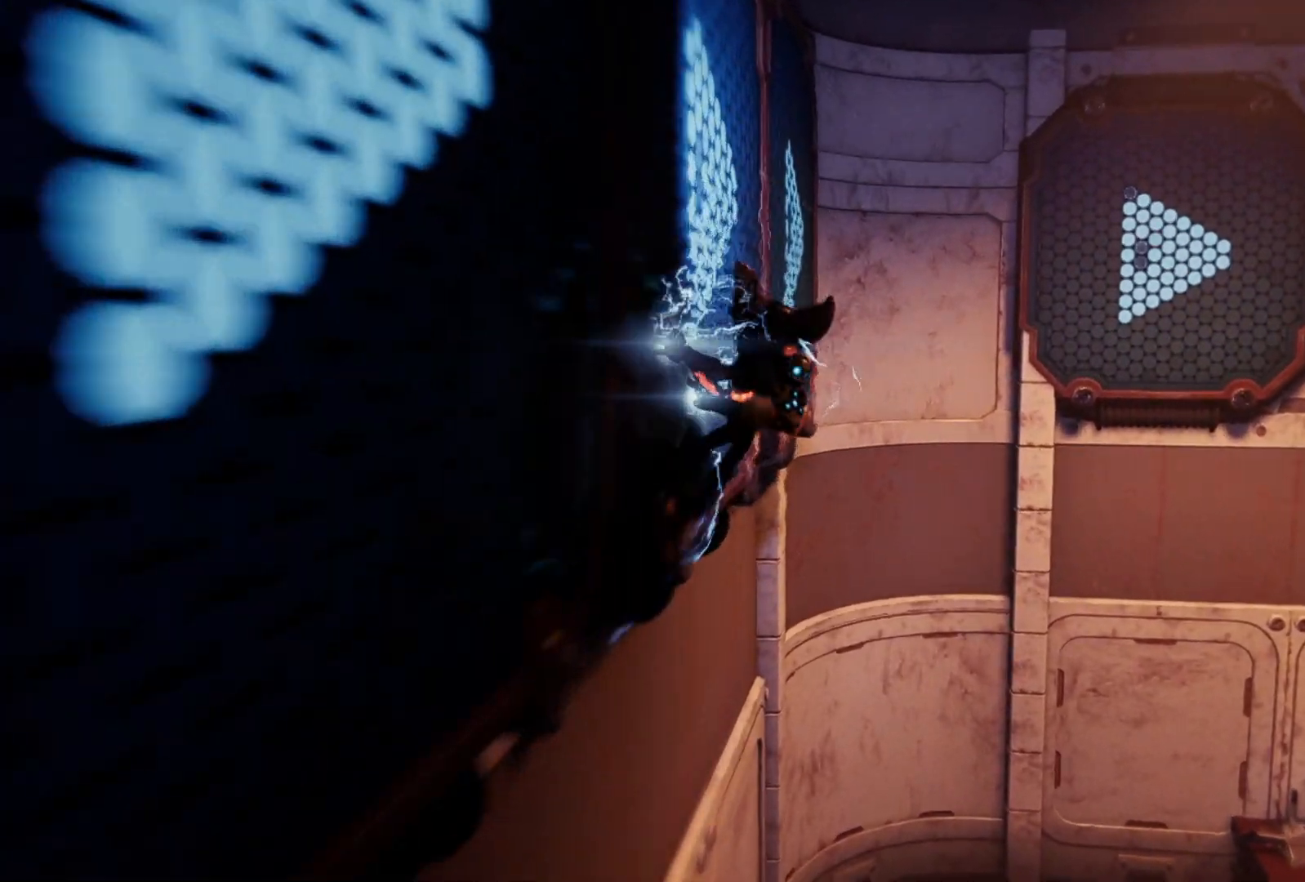
{"buttons": [], "left_stick": "up-right", "right_stick": "center", "events": [[433, "A", "up"], [467, "left_stick", "up-right"]]}
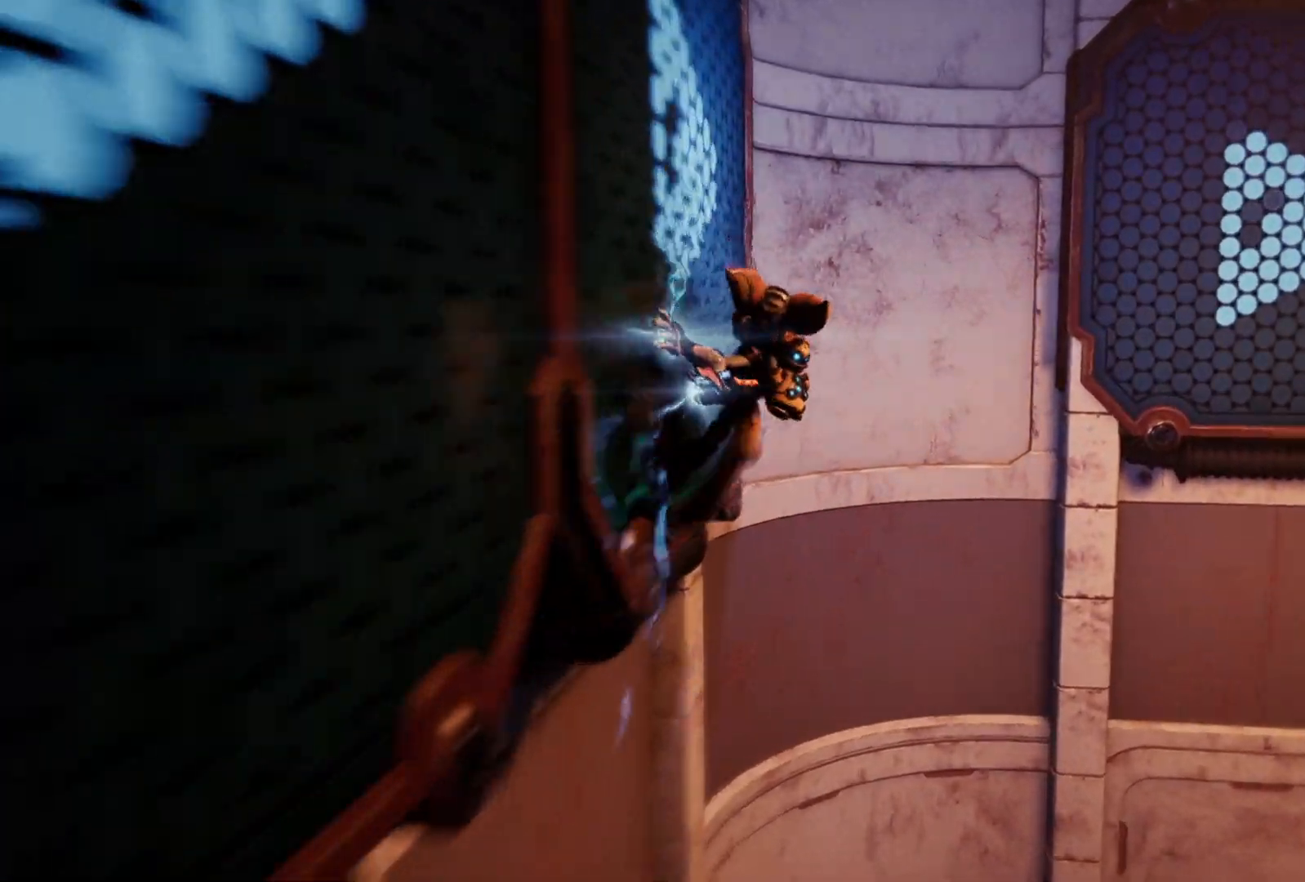
{"buttons": ["A"], "left_stick": "up-right", "right_stick": "center", "events": [[17, "A", "down"]]}
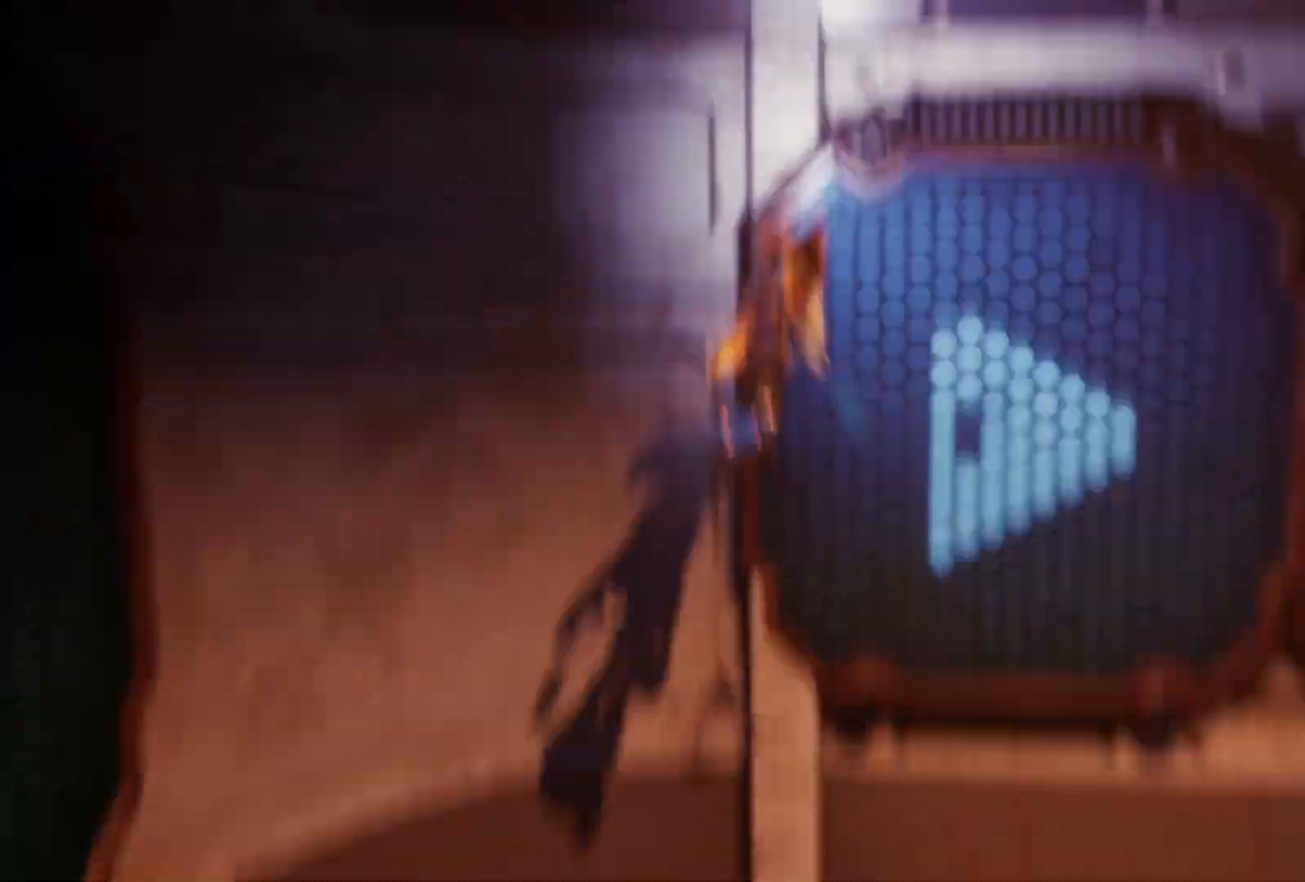
{"buttons": ["A"], "left_stick": "up-right", "right_stick": "center", "events": []}
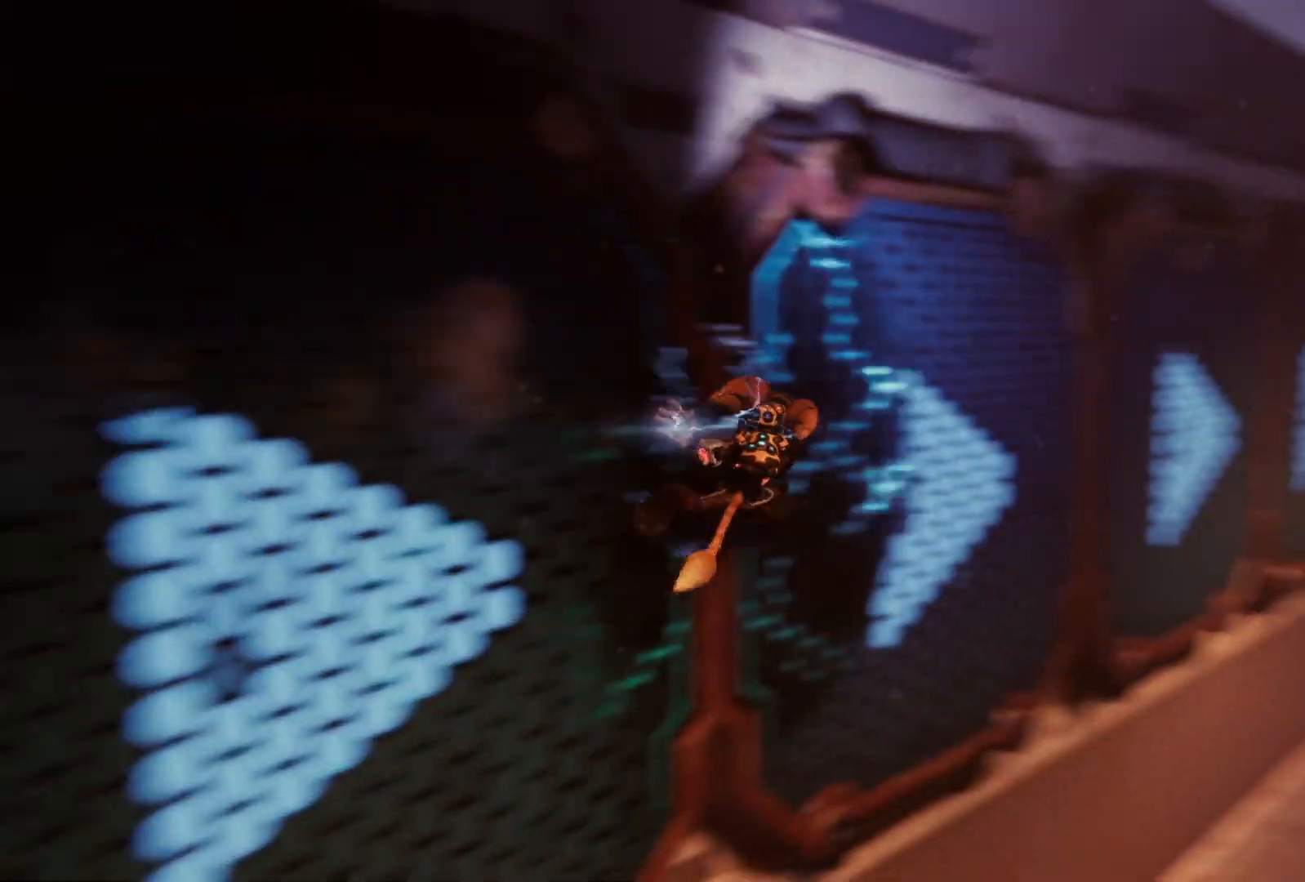
{"buttons": ["A"], "left_stick": "up-right", "right_stick": "center", "events": []}